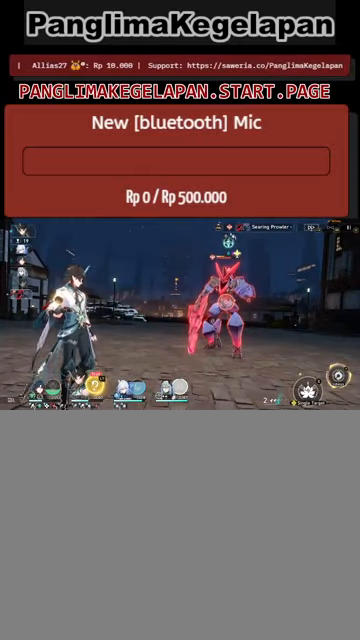
Gameplay with a controller (PlayStation layout); each line is a JSON object with the inputs held at the frame after it. "events" lists button and stick changes between this image and that frame as [ms after this image, input, new state], when the widget could be followed in between. Not read: right_stick.
{"buttons": ["R2"], "left_stick": "center", "events": []}
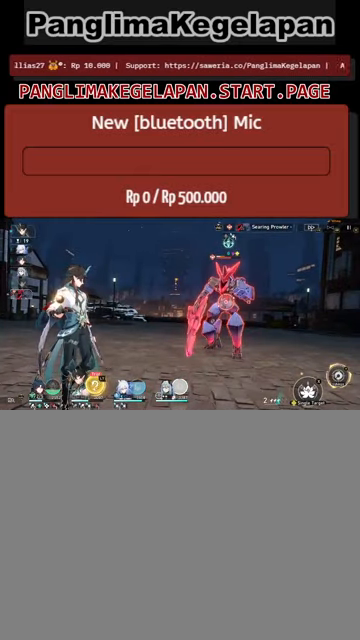
{"buttons": ["R2"], "left_stick": "center", "events": []}
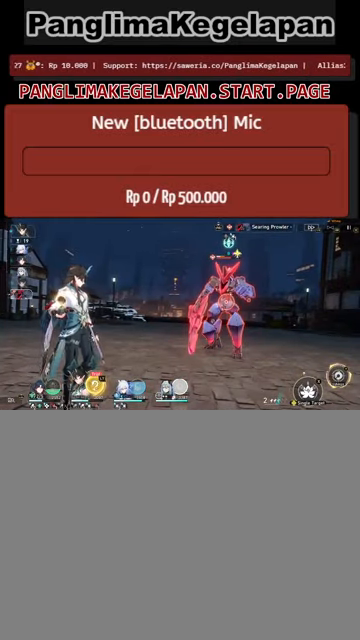
{"buttons": ["R2"], "left_stick": "center", "events": []}
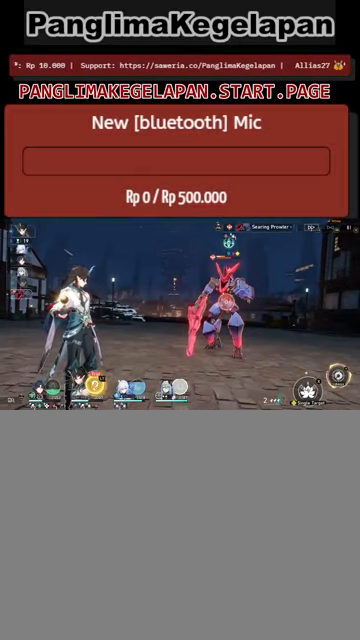
{"buttons": ["R2"], "left_stick": "center", "events": []}
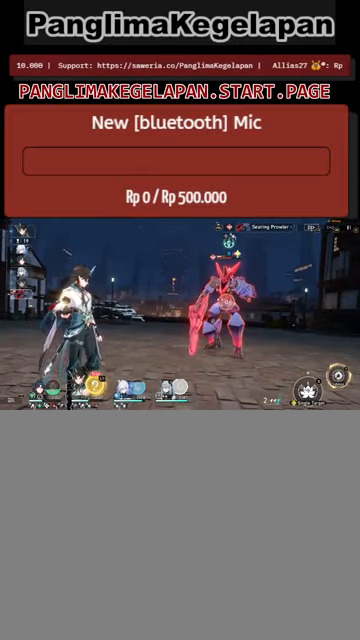
{"buttons": ["R2"], "left_stick": "center", "events": []}
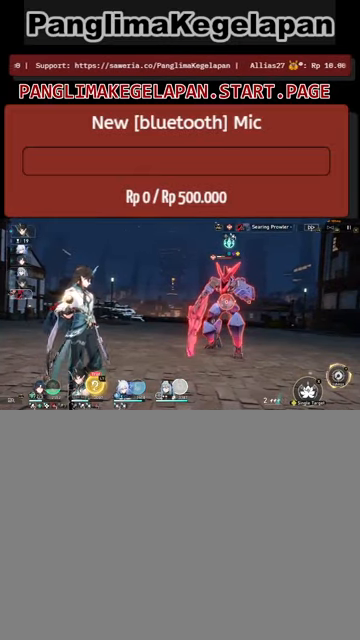
{"buttons": ["R2"], "left_stick": "center", "events": [[134, "left_stick", "up"], [200, "left_stick", "center"]]}
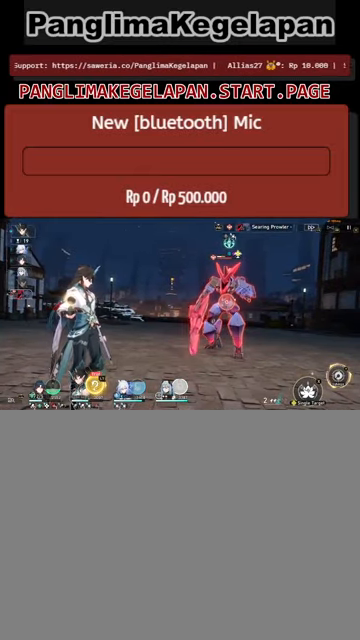
{"buttons": ["R2"], "left_stick": "center", "events": []}
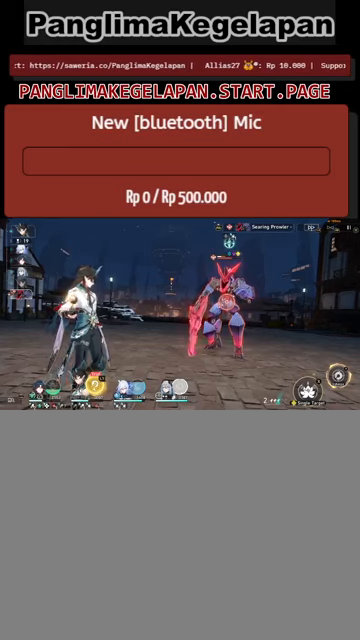
{"buttons": ["R2"], "left_stick": "center", "events": []}
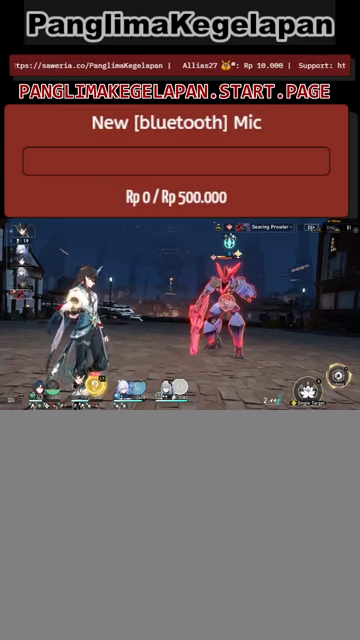
{"buttons": ["R2"], "left_stick": "center", "events": []}
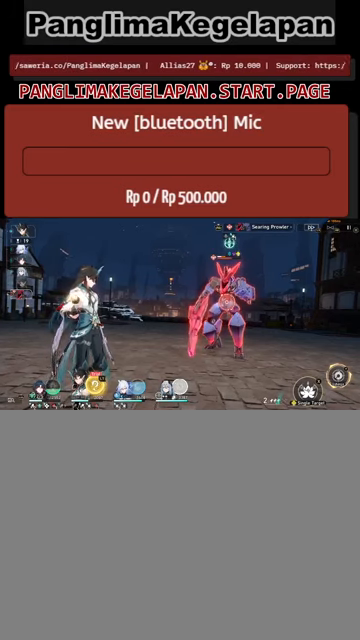
{"buttons": ["R2"], "left_stick": "center", "events": []}
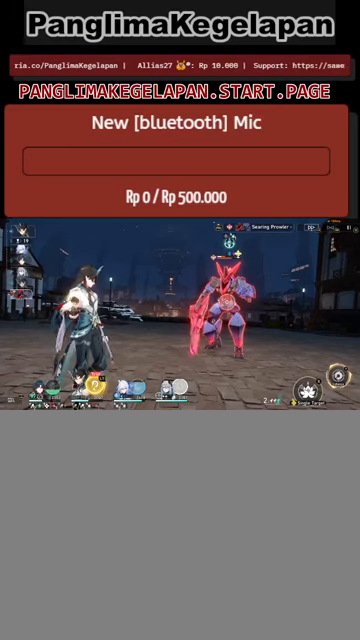
{"buttons": ["R2"], "left_stick": "center", "events": []}
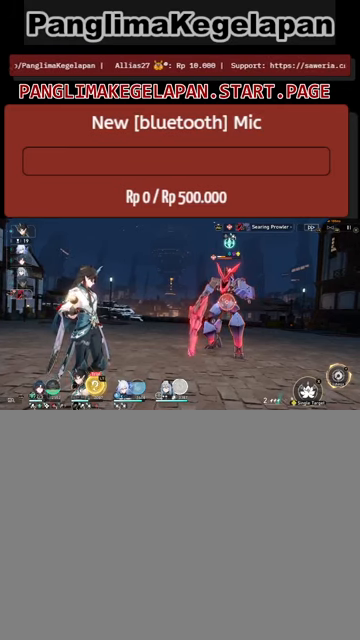
{"buttons": ["R2"], "left_stick": "center", "events": []}
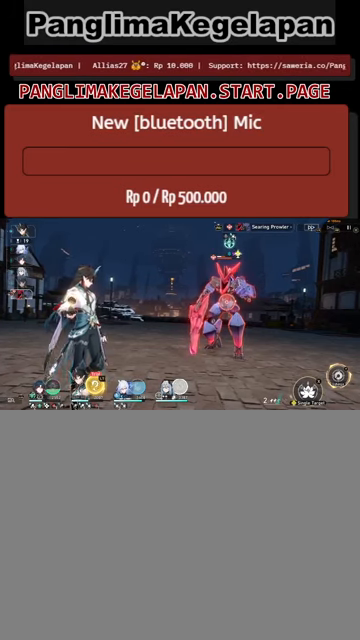
{"buttons": ["R2"], "left_stick": "center", "events": [[66, "START", "down"], [266, "START", "up"]]}
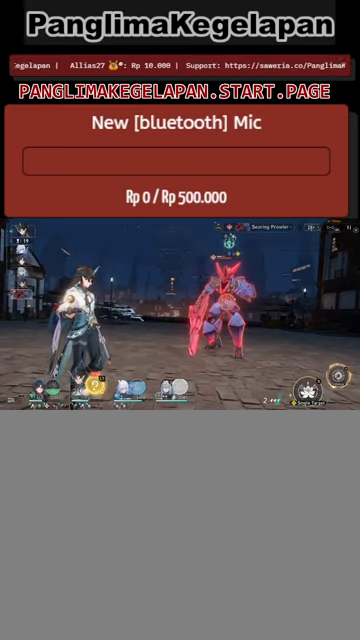
{"buttons": ["R2"], "left_stick": "center", "events": []}
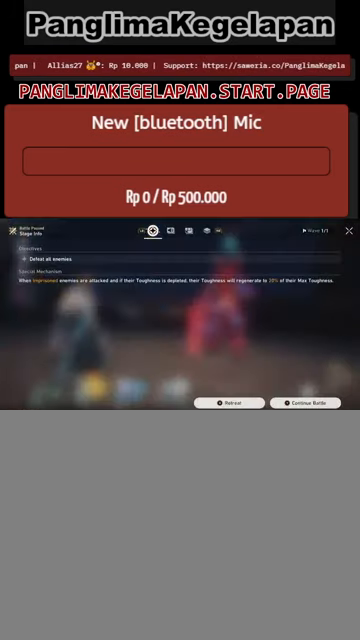
{"buttons": ["R2"], "left_stick": "center", "events": []}
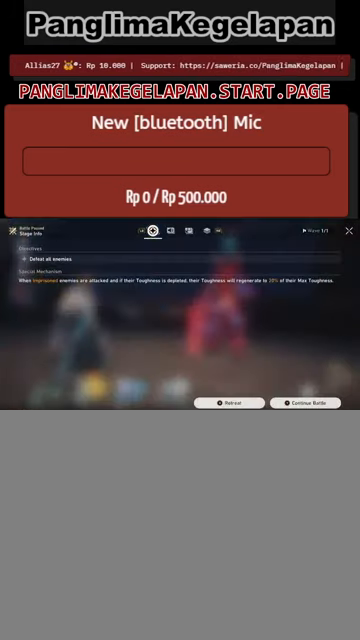
{"buttons": ["R2"], "left_stick": "center", "events": [[266, "SQUARE", "down"], [400, "SQUARE", "up"]]}
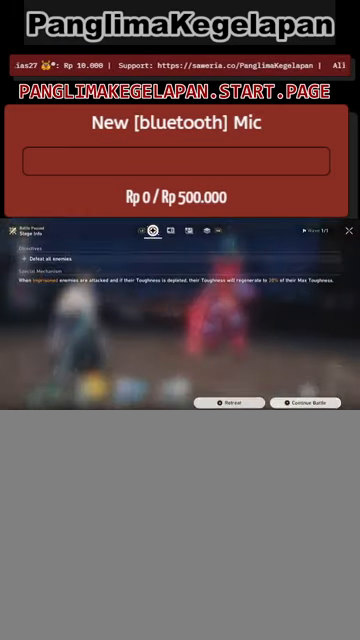
{"buttons": ["R2"], "left_stick": "center", "events": []}
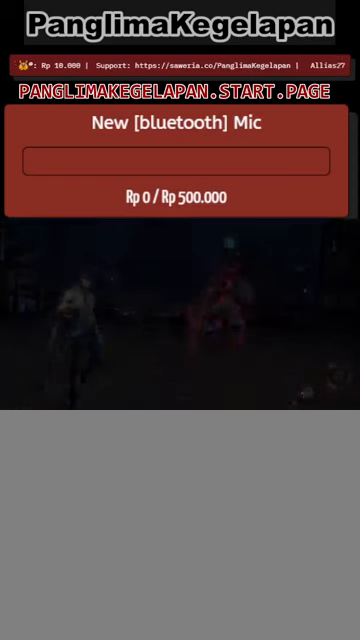
{"buttons": ["R2"], "left_stick": "center", "events": []}
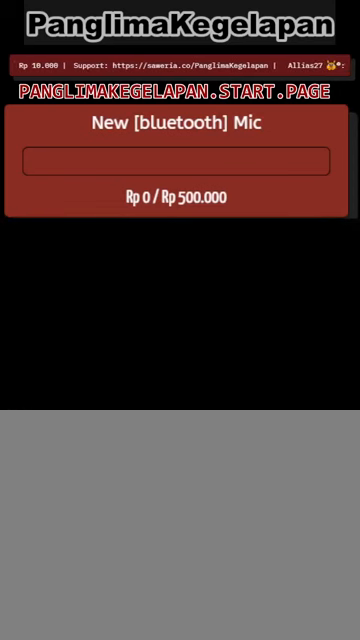
{"buttons": ["R2"], "left_stick": "center", "events": []}
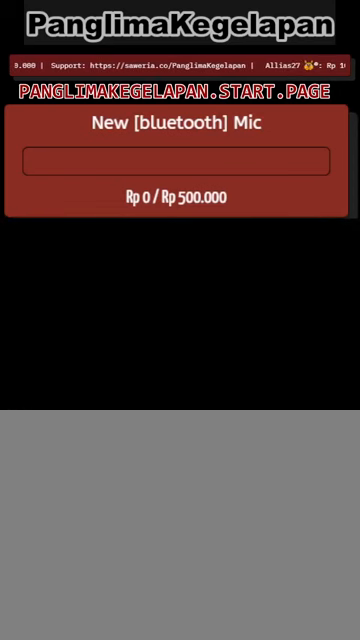
{"buttons": ["R2"], "left_stick": "center", "events": []}
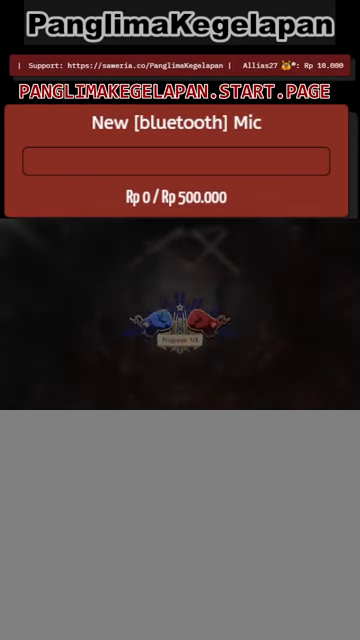
{"buttons": ["R2"], "left_stick": "center", "events": []}
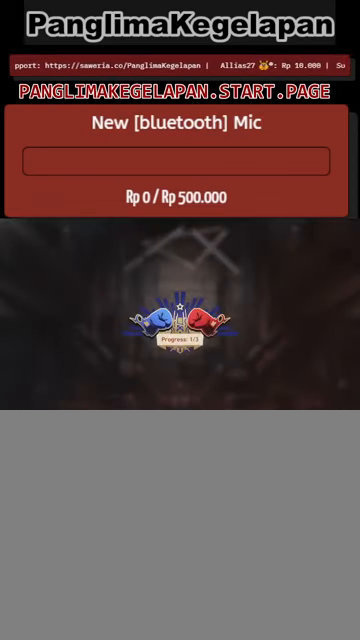
{"buttons": ["R2"], "left_stick": "center", "events": []}
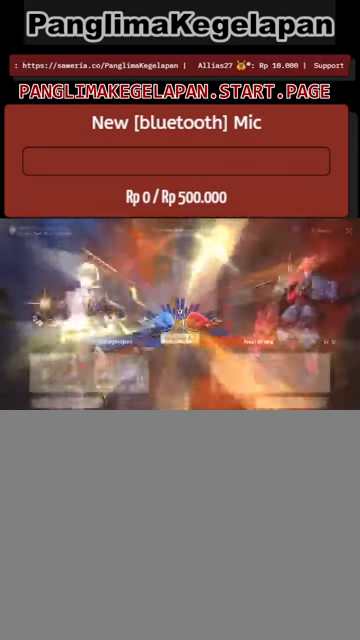
{"buttons": ["R2"], "left_stick": "center", "events": []}
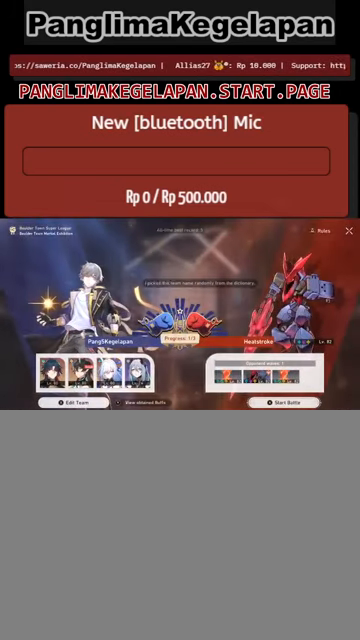
{"buttons": ["R2"], "left_stick": "center", "events": []}
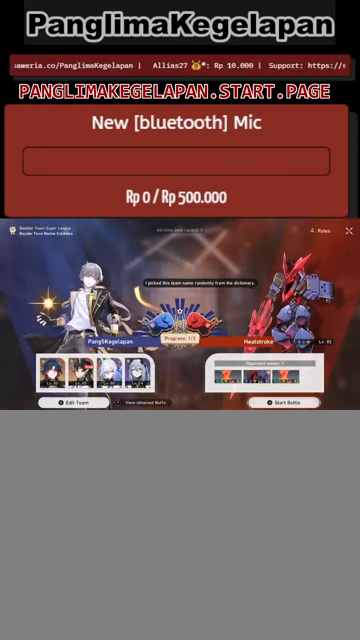
{"buttons": ["R2"], "left_stick": "center", "events": [[133, "left_stick", "right"], [300, "left_stick", "center"]]}
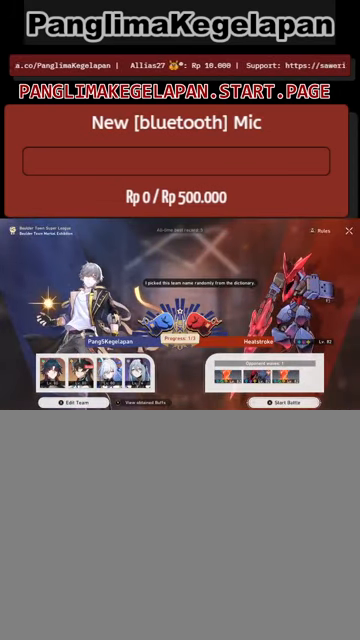
{"buttons": ["R2"], "left_stick": "center", "events": [[267, "left_stick", "left"], [433, "left_stick", "center"]]}
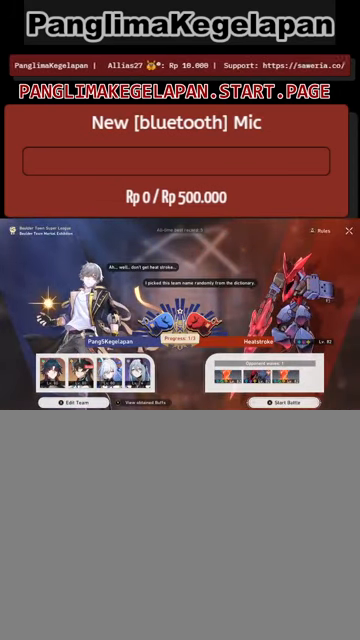
{"buttons": ["R2"], "left_stick": "center", "events": []}
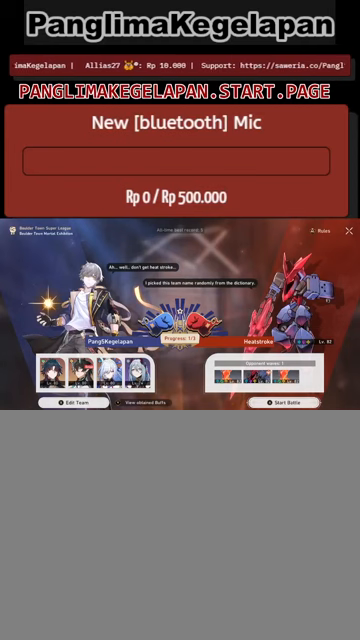
{"buttons": ["R2"], "left_stick": "center", "events": []}
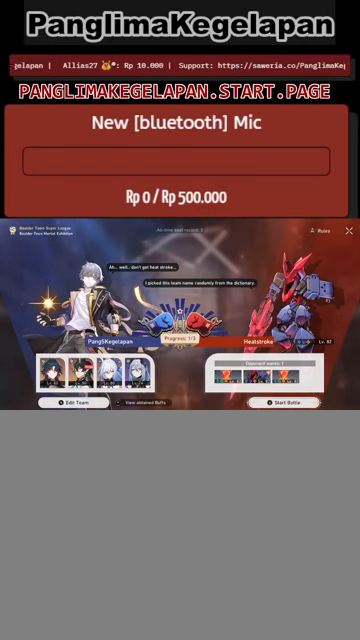
{"buttons": ["R2"], "left_stick": "center", "events": []}
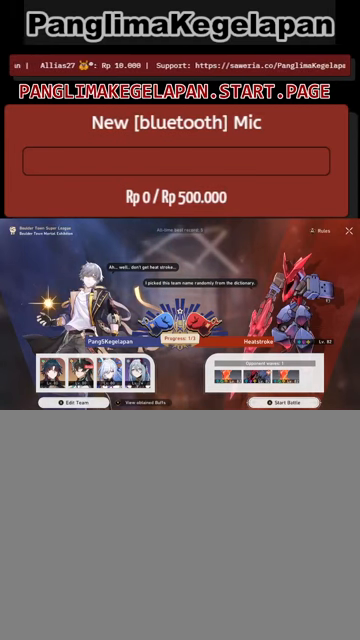
{"buttons": ["R2"], "left_stick": "center", "events": []}